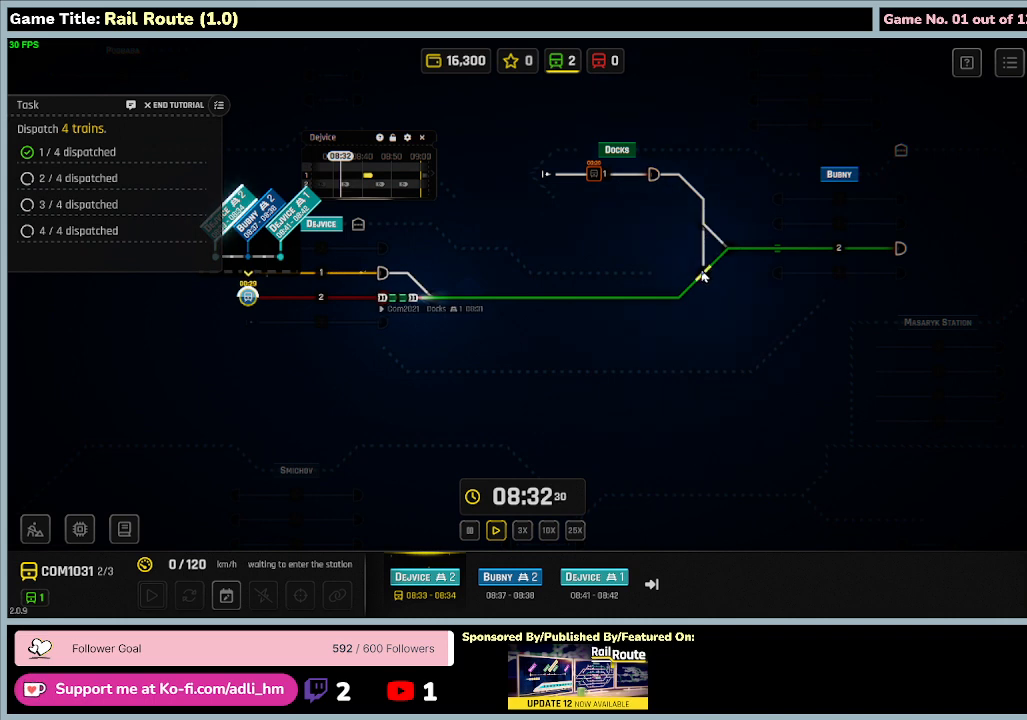
Gameplay with keyboard and mouse; each line is a JSON object with the keys and mouse buttons held at the frame after it. "events" lists presses ("down") and releases ("up") of "0", "1", "2", "3", "4", "5", "6", "7", "8", "9", "a", "alt", "b", "c", "caps_lock", "ctrl", "d", "down", "e", "escape", "f", "f1", "f2", "f3", "f4", "f5", "f6", "f7", "f8", "g", "h", "i", "j", "k", "l", "left", "m", "n", "o", "p", "q", "r", "return", "right", "s", "shift", "space", "t", "tab", "tilde", "u", "up", "v", "w", "x", "y", "z", "mouse_left", "mouse_wheel" and "mouse_right" between this image and that frame as [ms after this image, input, new state], when the widget could be followed in between. "mouse_left", "mouse_wheel", "mouse_right" = the "left", "wheel", "right" buttons of the "mouse" list. No other keys are recorded. "wheel" means that the mouse wheel is clicked or scrolled. Mouse movement is not recorded.
{"keys": [], "mouse": [], "events": [[200, "mouse_left", "down"], [500, "mouse_left", "up"]]}
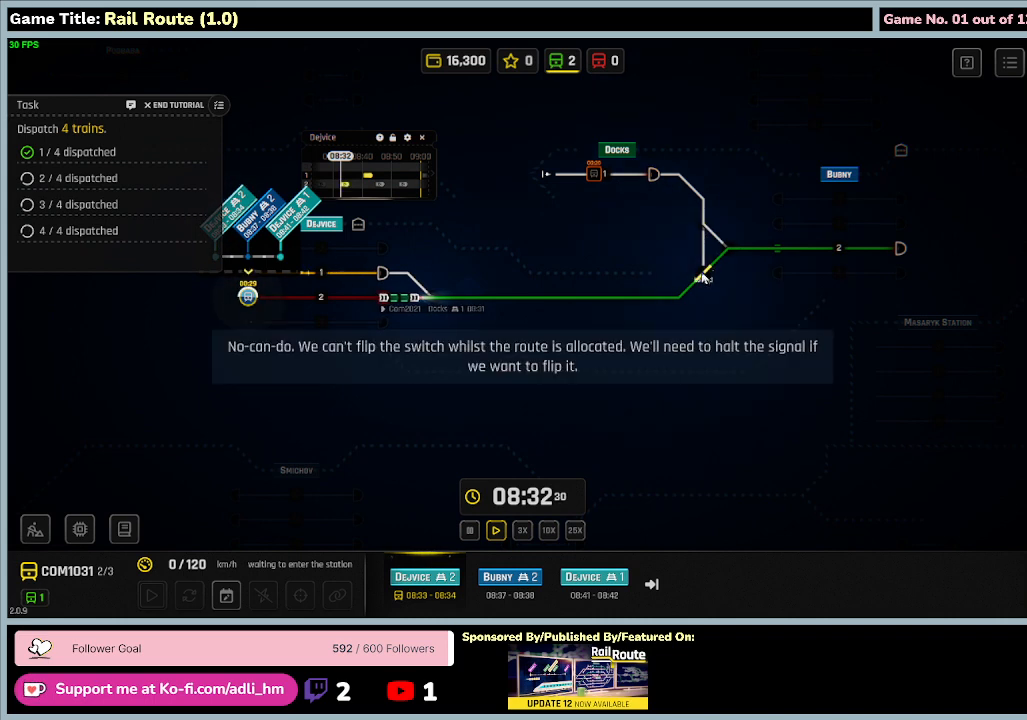
{"keys": [], "mouse": [], "events": []}
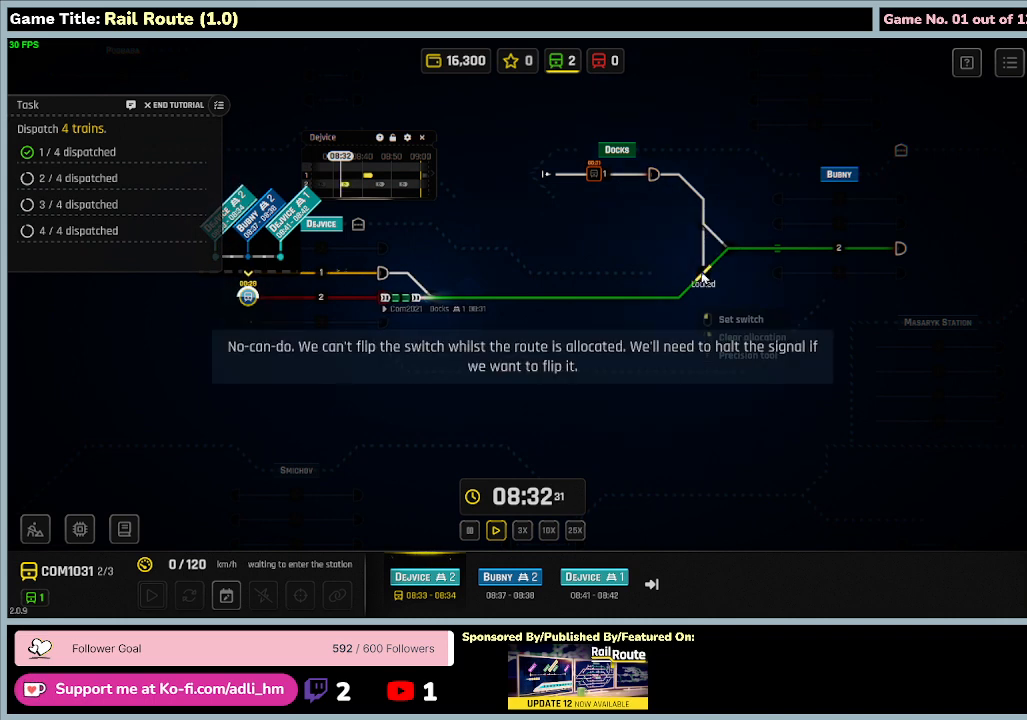
{"keys": [], "mouse": [], "events": [[167, "mouse_right", "down"], [434, "mouse_right", "up"]]}
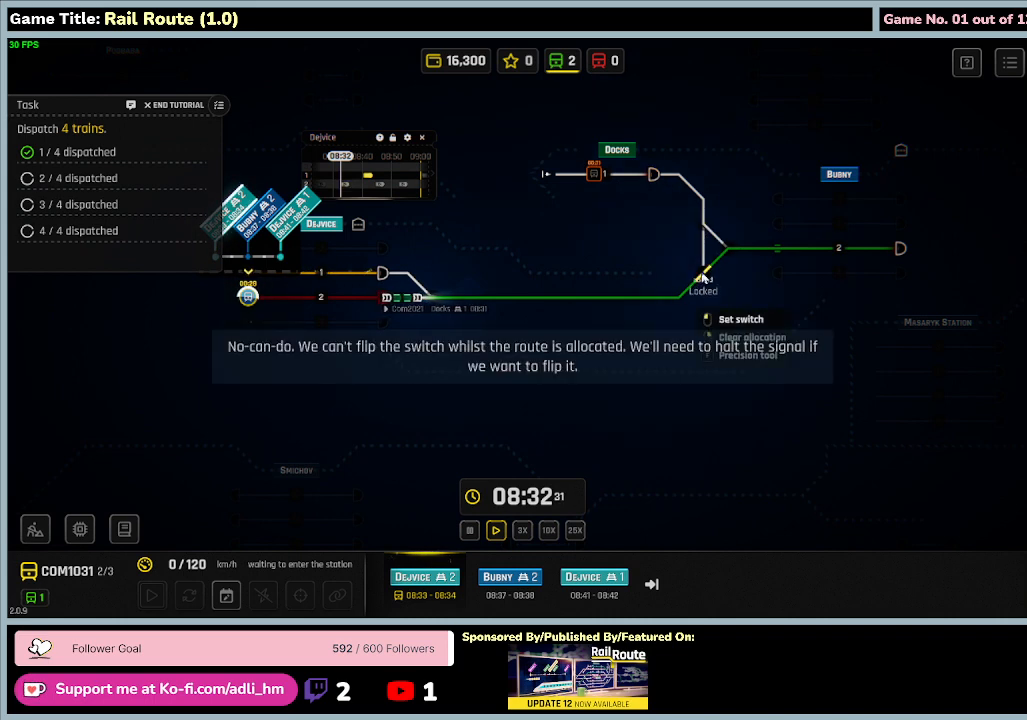
{"keys": [], "mouse": [], "events": []}
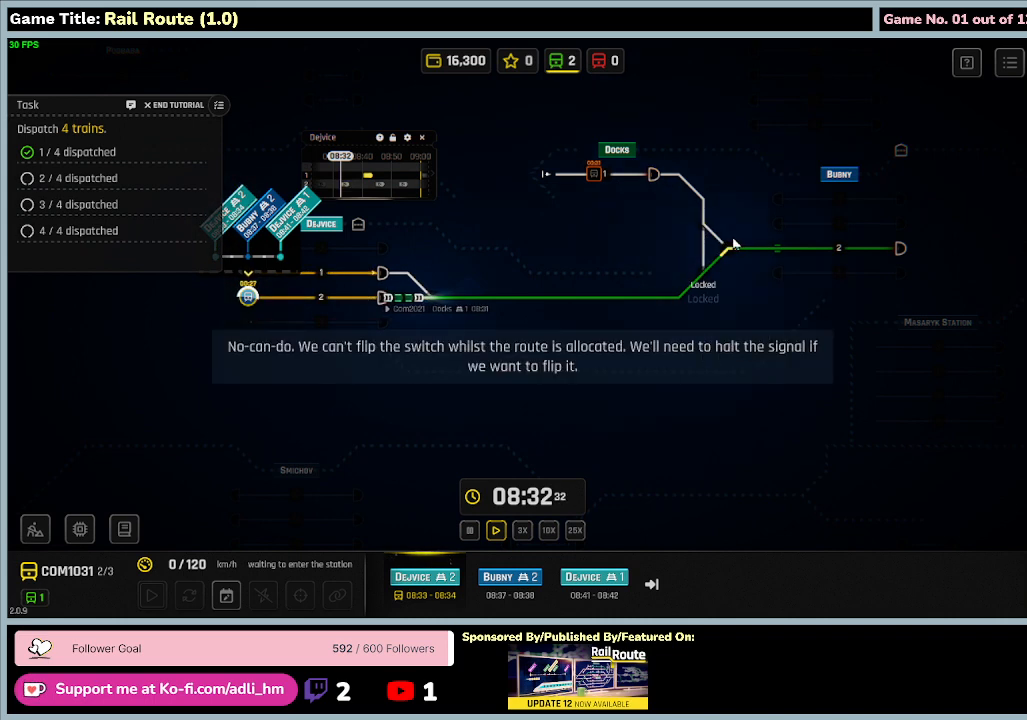
{"keys": [], "mouse": [], "events": []}
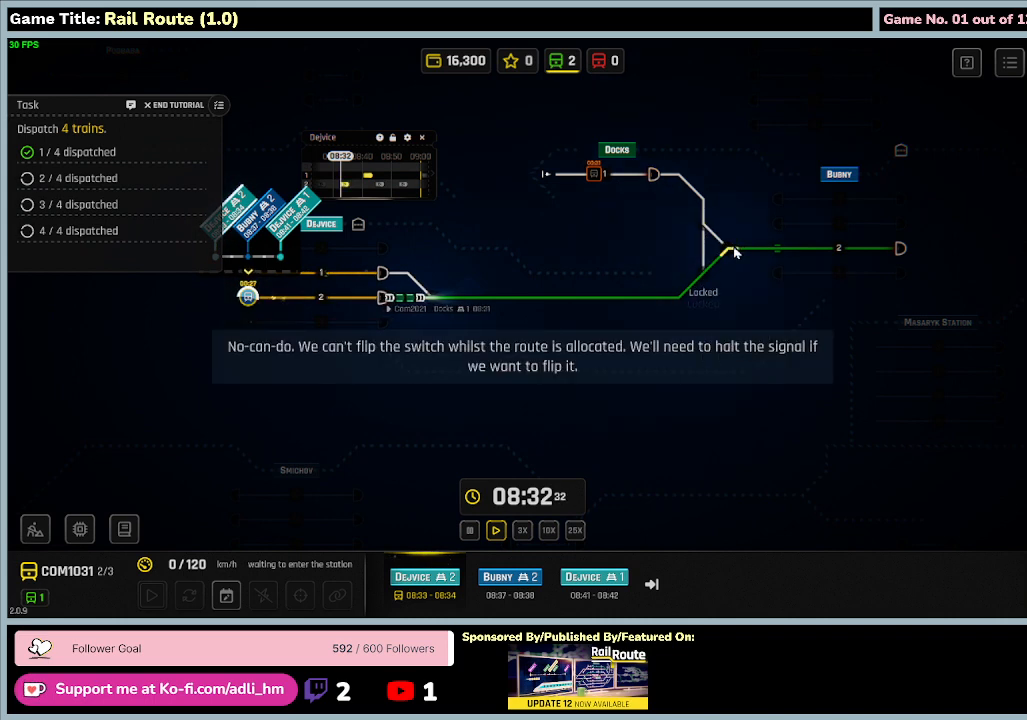
{"keys": [], "mouse": [], "events": [[167, "mouse_left", "down"], [467, "mouse_left", "up"]]}
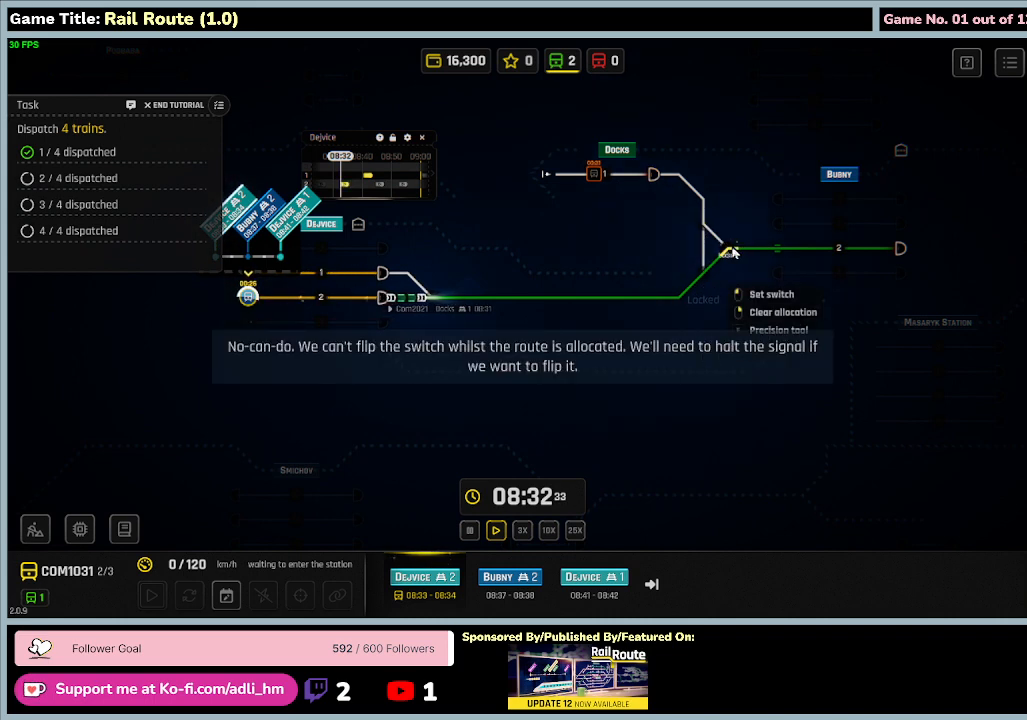
{"keys": [], "mouse": [], "events": []}
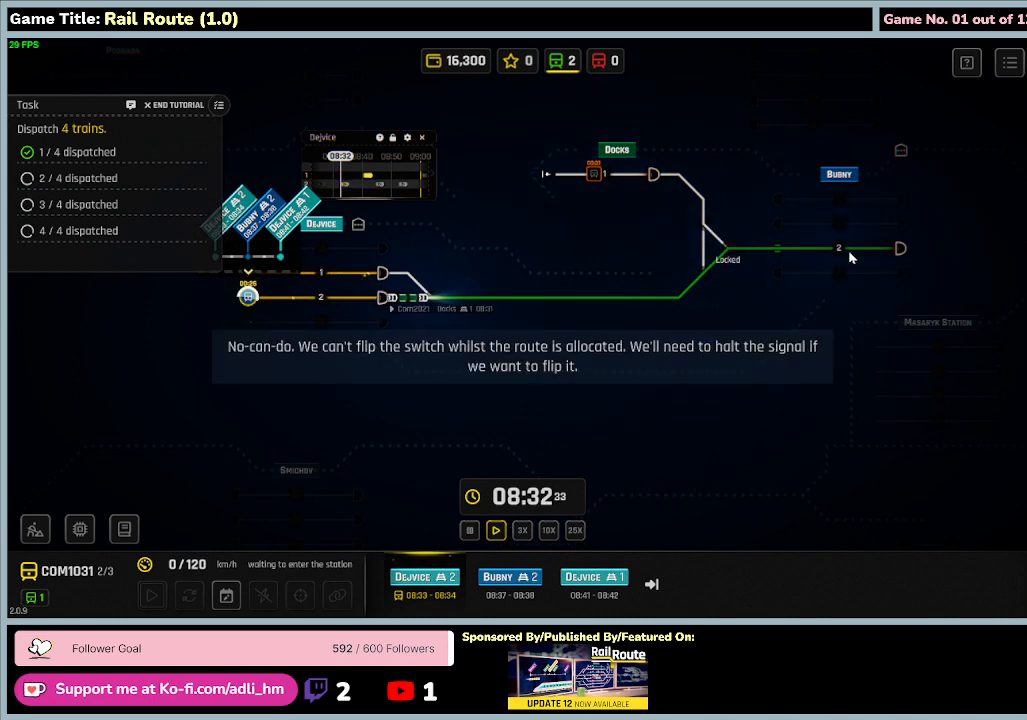
{"keys": [], "mouse": [], "events": []}
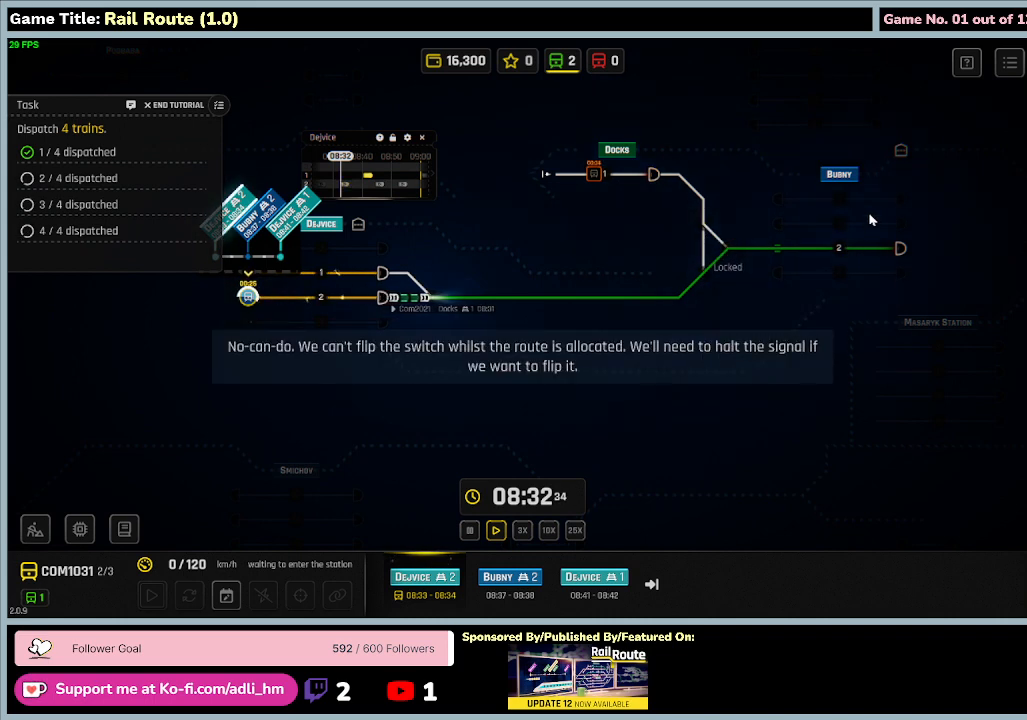
{"keys": [], "mouse": [], "events": []}
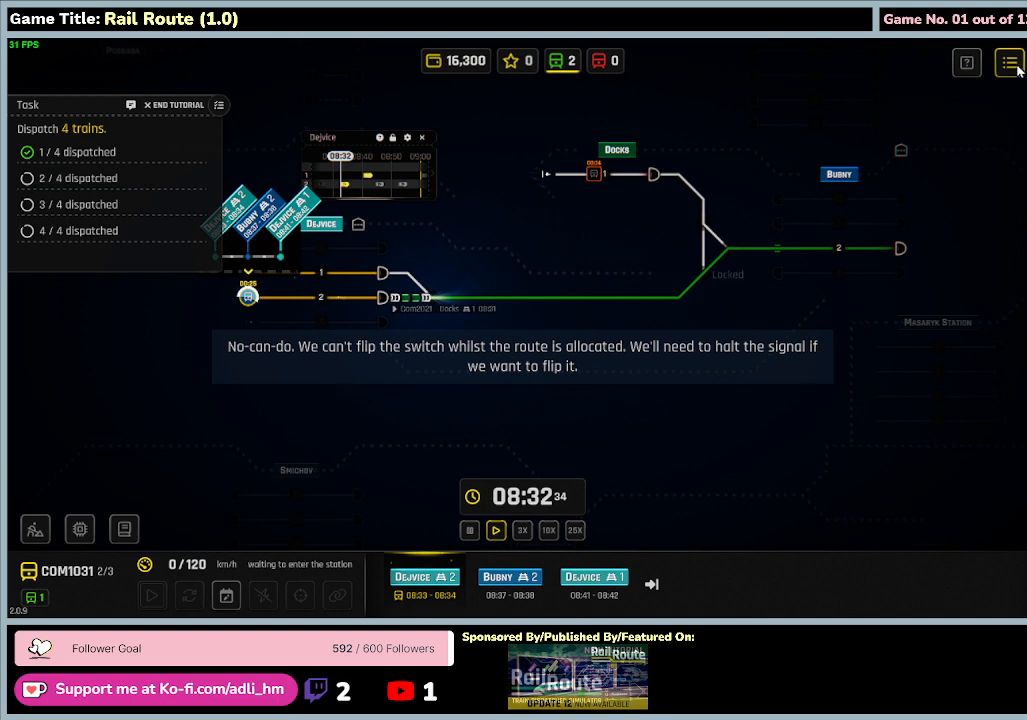
{"keys": [], "mouse": [], "events": [[100, "mouse_left", "down"], [400, "mouse_left", "up"]]}